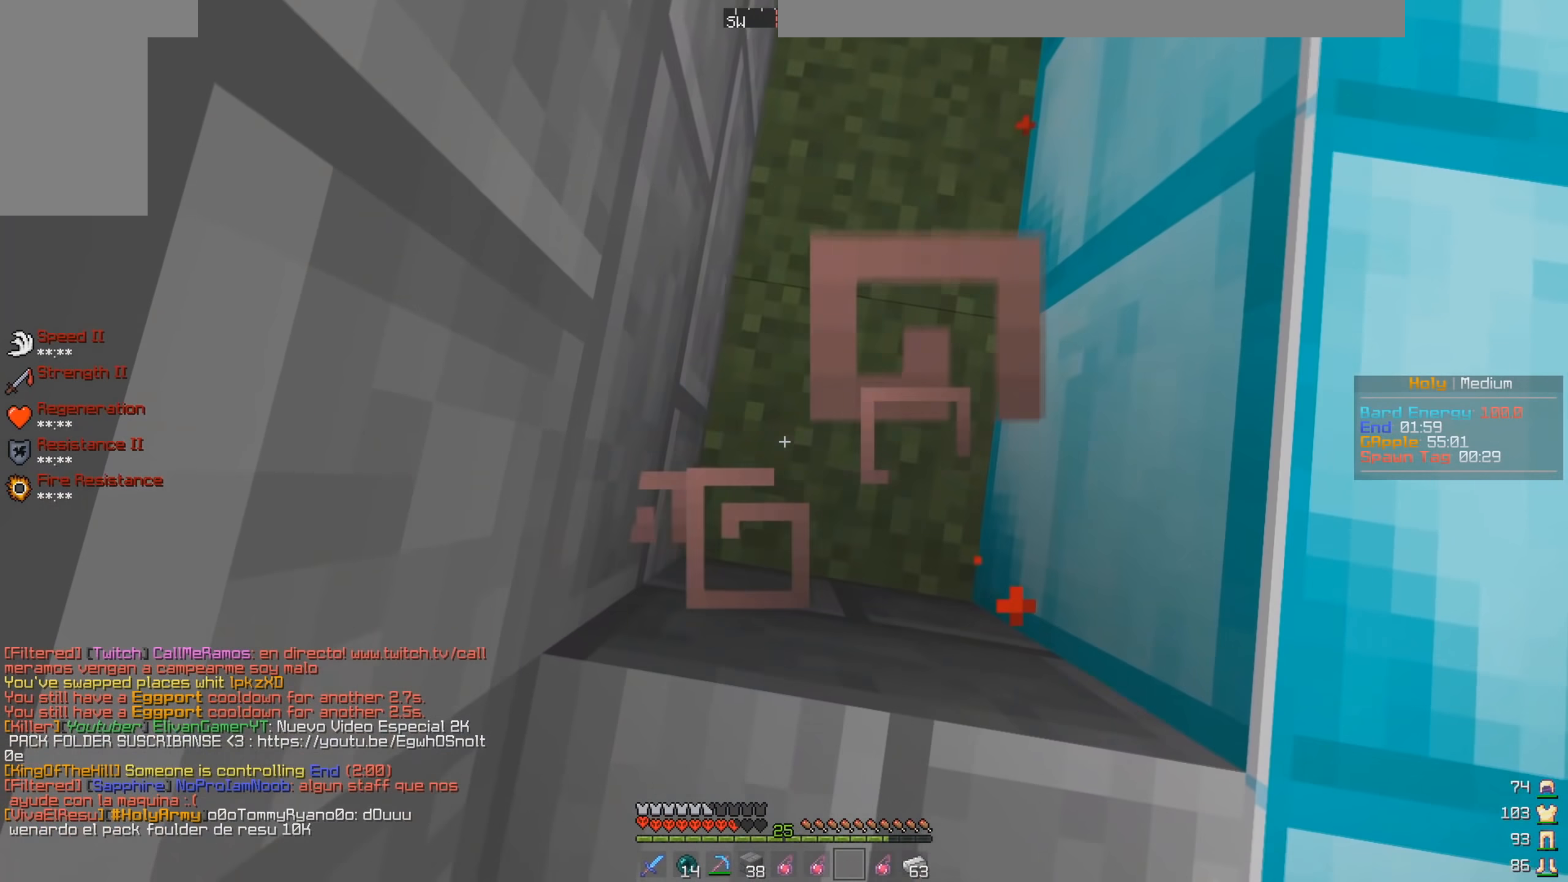
Gameplay with keyboard and mouse; each line is a JSON object with the keys and mouse buttons held at the frame after it. "events" lists presses ("down") and releases ("up") of "a", "d", "s", "space", "w", "mouse_left" and "mouse_right" between this image and that frame as [ms after this image, input, new state], when the widget could be followed in between. "mouse_left", "mouse_right" = the "left", "right" buttons of the "mouse" list. No other keys are recorded. Fast repeated clicks can show as one long hold. Mouse movement is not recorded.
{"keys": ["w"], "mouse": [], "events": [[17, "w", "down"], [67, "mouse_right", "up"], [233, "mouse_right", "down"], [400, "mouse_right", "up"]]}
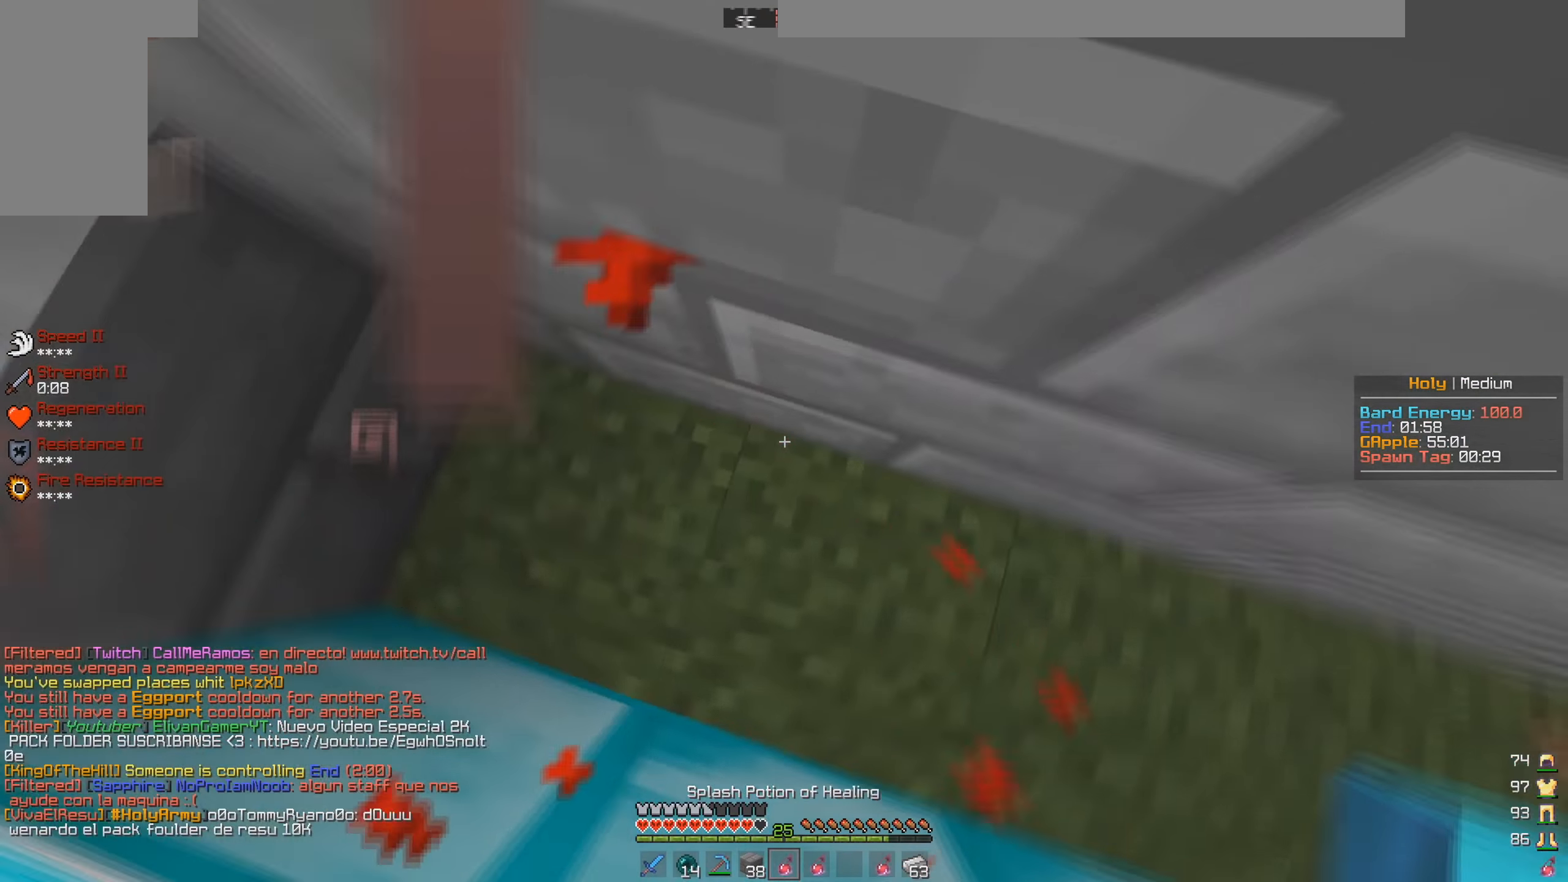
{"keys": ["w"], "mouse": [], "events": [[83, "mouse_right", "down"], [250, "mouse_right", "up"]]}
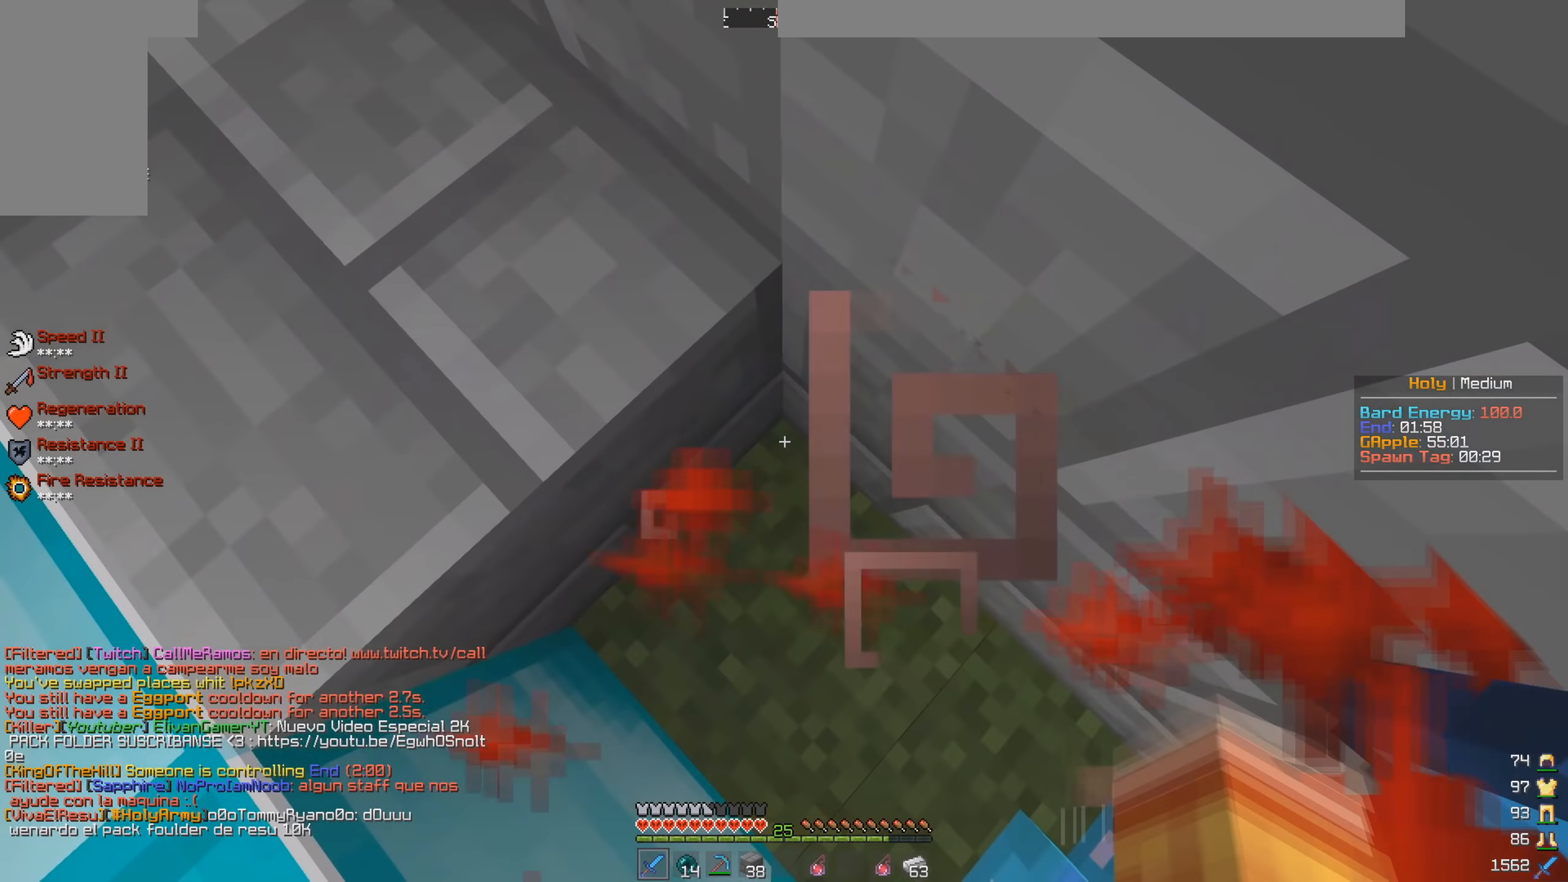
{"keys": ["w"], "mouse": [], "events": [[267, "mouse_right", "down"], [417, "mouse_right", "up"]]}
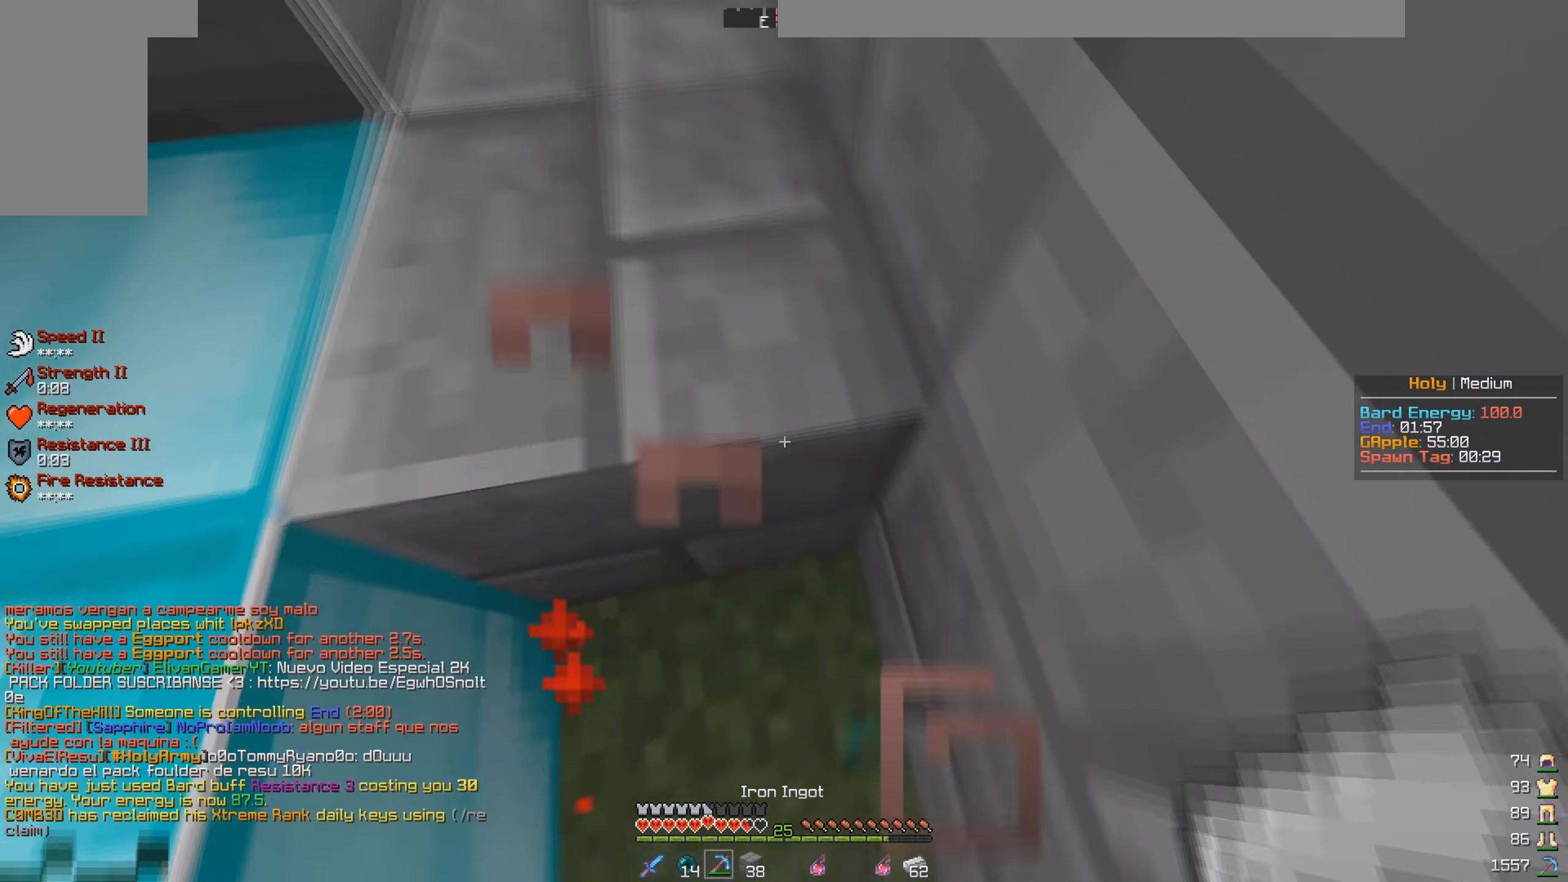
{"keys": ["w"], "mouse": ["left"], "events": [[17, "a", "down"], [50, "mouse_left", "down"], [167, "a", "up"]]}
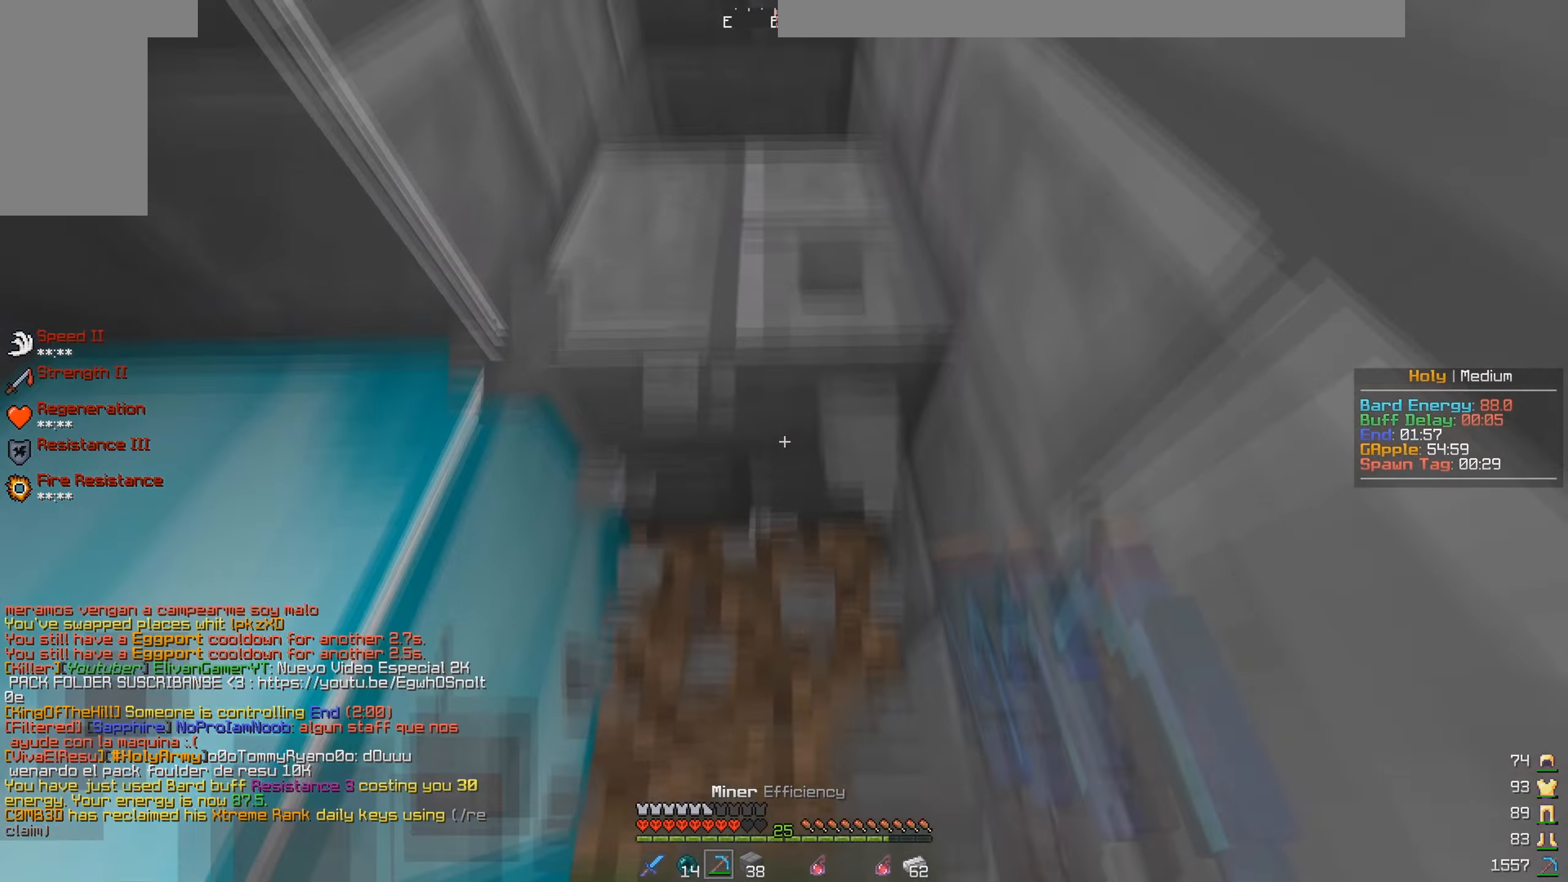
{"keys": ["w"], "mouse": ["left"], "events": []}
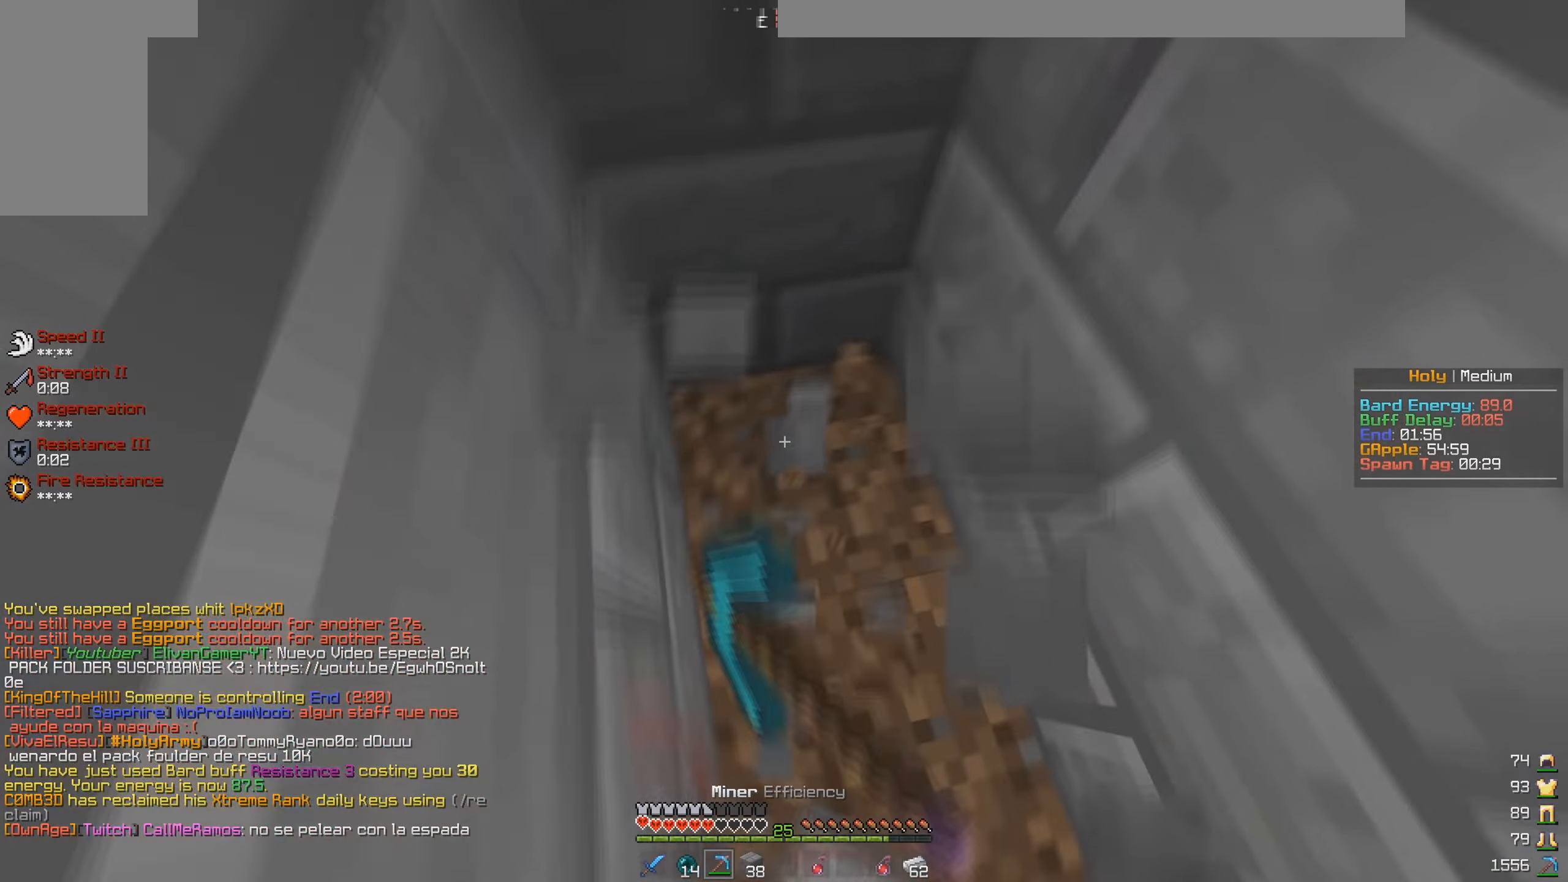
{"keys": ["w"], "mouse": ["right"], "events": [[33, "mouse_left", "up"], [200, "mouse_right", "down"], [367, "mouse_right", "up"], [400, "mouse_right", "down"]]}
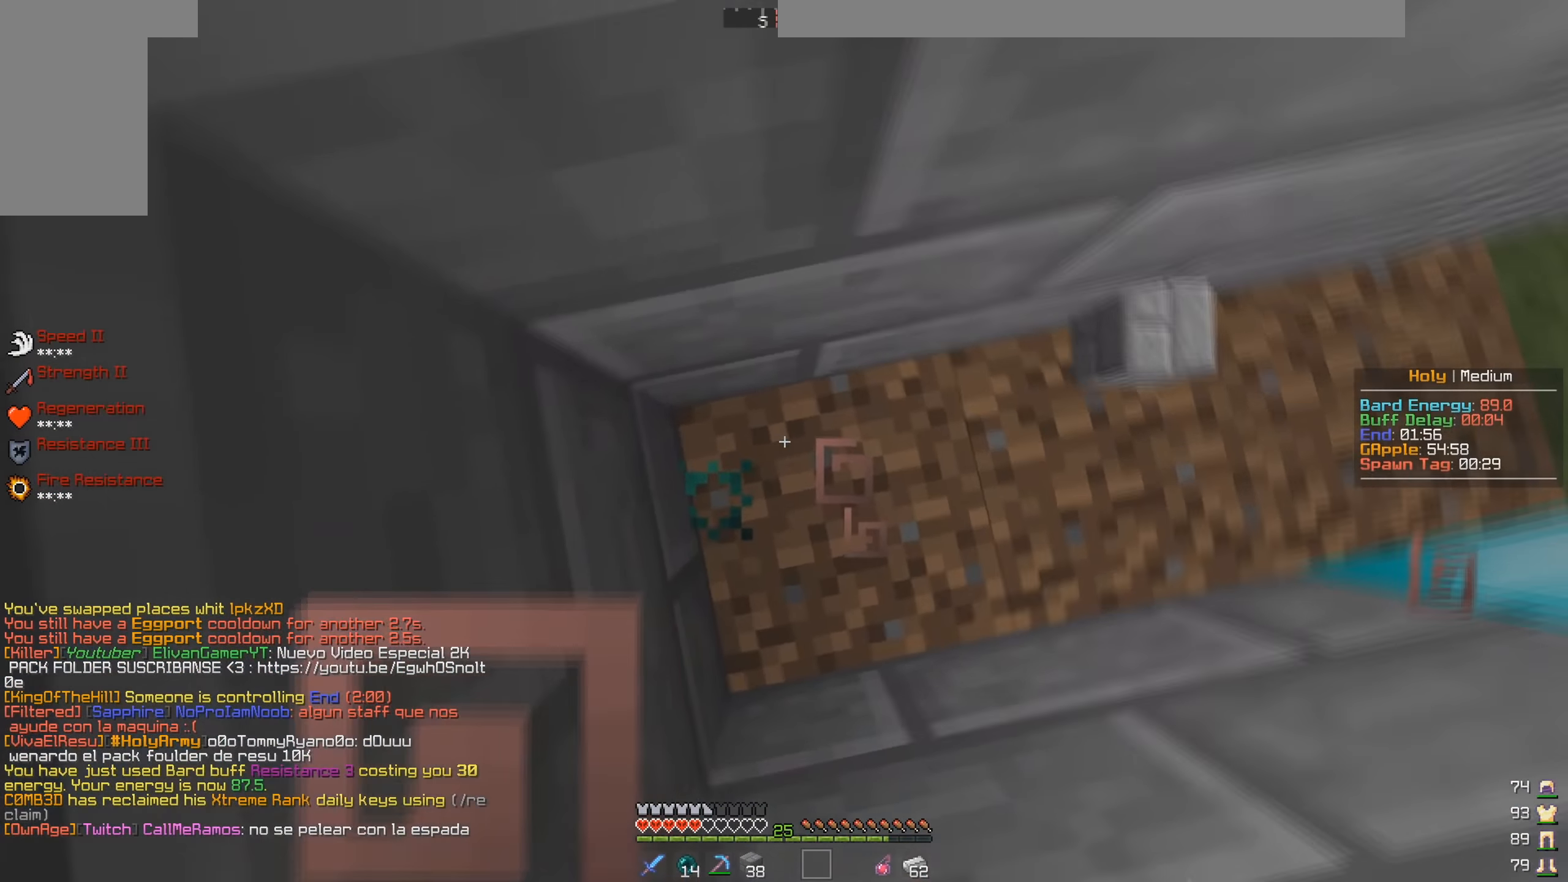
{"keys": ["w"], "mouse": [], "events": [[67, "mouse_right", "up"]]}